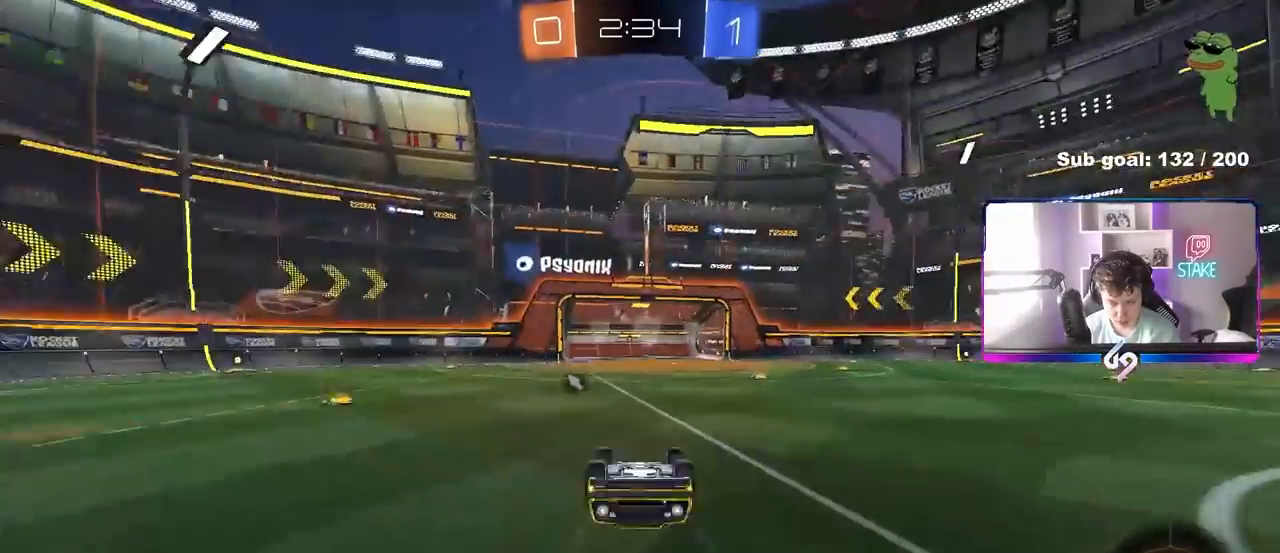
Gameplay with keyboard and mouse; each line is a JSON object with the keys and mouse buttons held at the frame after it. "events" lists presses ("down") and releases ("up") of "1", "2", "3", "4", "5", "a", "alt", "c", "caps_lock", "ctrl", "d", "e", "f", "g", "q", "r", "s", "shift", "space", "t", "tab", "v", "w", "x", "z", "mouse_left", "mouse_wheel" and "mouse_right" between this image and that frame as [ms after this image, input, new state], when the widget could be followed in between. "mouse_left", "mouse_wheel", "mouse_right" = the "left", "wheel", "right" buttons of the "mouse" list. No other keys are recorded. "wheel" means that the mouse wheel is clicked or scrolled. "mouse_move" is the direction in which the mouse moves at that frame (one of eight, or "still"), when it could be read.
{"keys": [], "mouse": [], "mouse_move": "still", "events": [[100, "w", "up"], [150, "space", "down"], [283, "d", "down"], [333, "space", "up"], [417, "d", "up"]]}
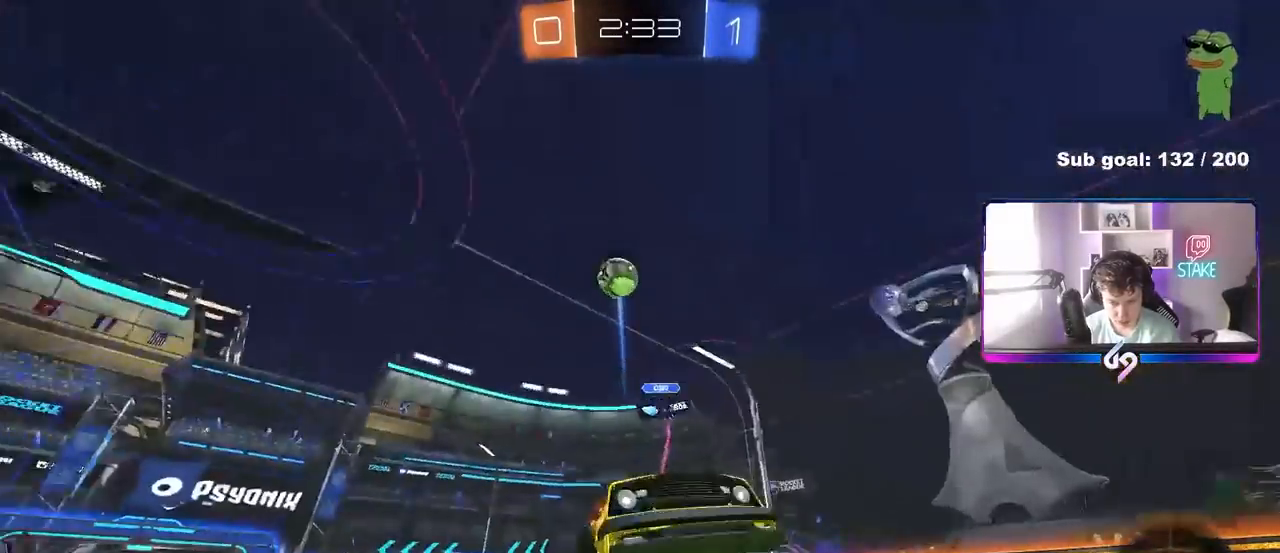
{"keys": ["w"], "mouse": [], "mouse_move": "still", "events": [[67, "w", "down"], [117, "d", "down"], [167, "mouse_left", "down"], [400, "d", "up"], [433, "mouse_left", "up"]]}
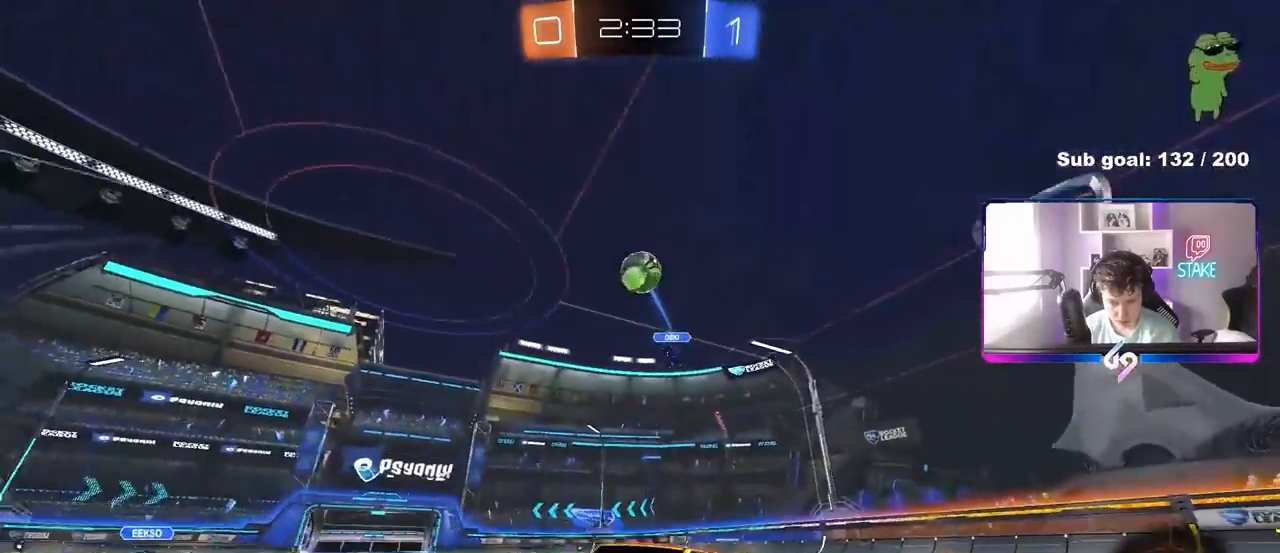
{"keys": ["w"], "mouse": [], "mouse_move": "still", "events": [[33, "d", "down"], [267, "d", "up"], [267, "mouse_left", "down"], [317, "space", "down"], [367, "d", "down"], [450, "d", "up"], [450, "space", "up"], [500, "mouse_left", "up"]]}
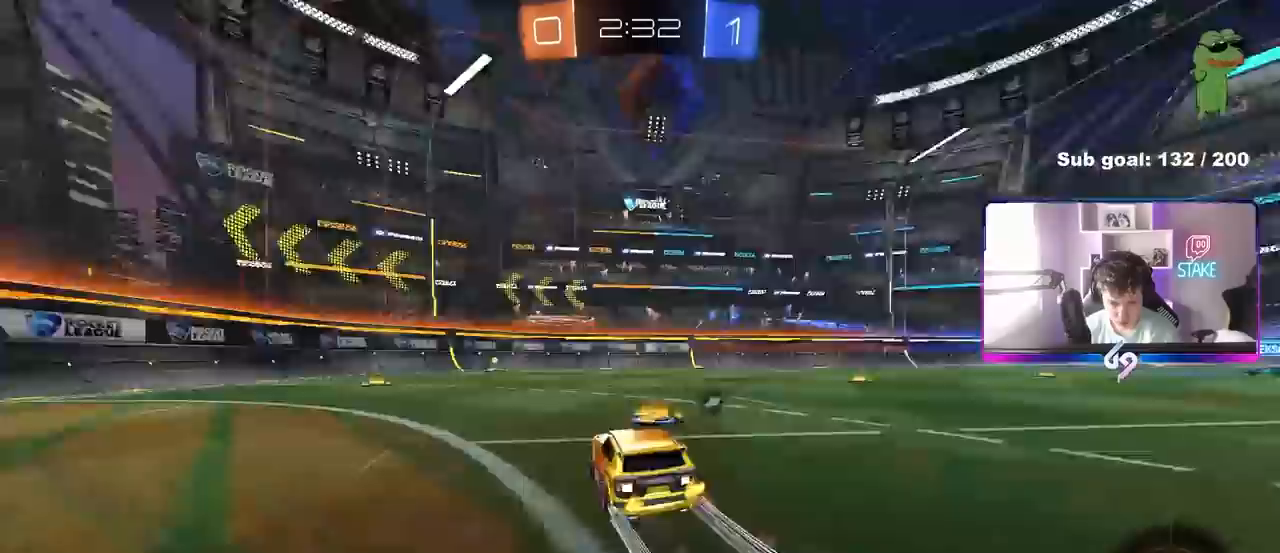
{"keys": ["w"], "mouse": [], "mouse_move": "still", "events": [[233, "a", "down"], [283, "a", "up"], [283, "space", "down"], [417, "space", "up"]]}
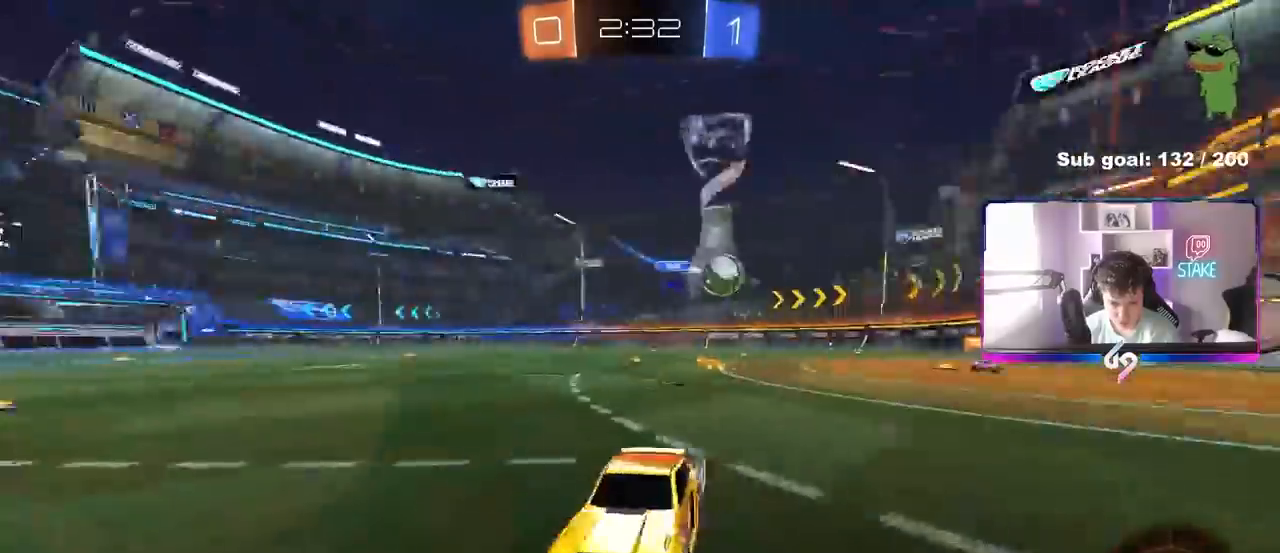
{"keys": ["a", "shift", "w"], "mouse": [], "mouse_move": "still", "events": [[67, "a", "down"], [250, "a", "up"], [433, "a", "down"], [433, "shift", "down"]]}
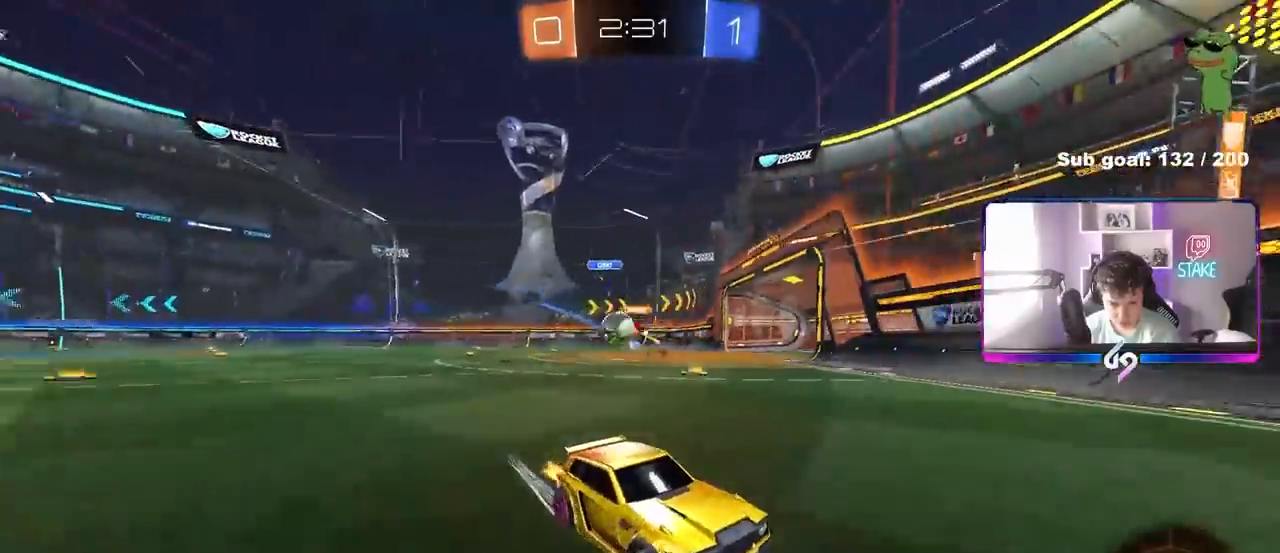
{"keys": ["a"], "mouse": [], "mouse_move": "still", "events": [[83, "d", "down"], [83, "shift", "up"], [133, "a", "up"], [133, "w", "up"], [183, "s", "down"], [400, "a", "down"], [400, "d", "up"], [500, "s", "up"]]}
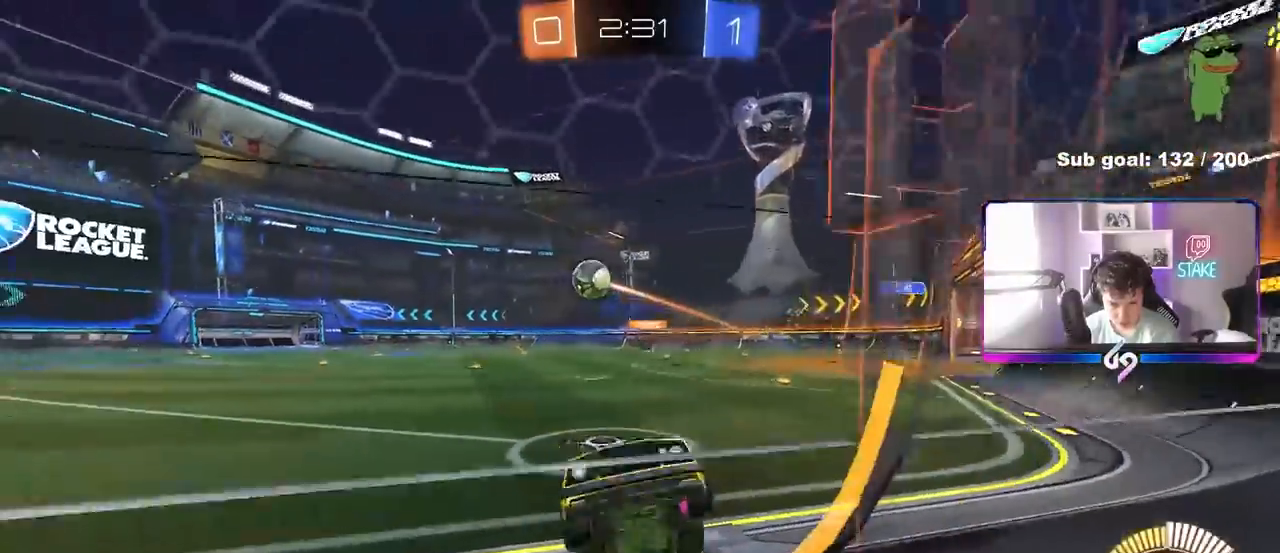
{"keys": ["a", "w"], "mouse": ["left"], "mouse_move": "still", "events": [[50, "shift", "down"], [100, "w", "down"], [183, "shift", "up"], [433, "mouse_left", "down"]]}
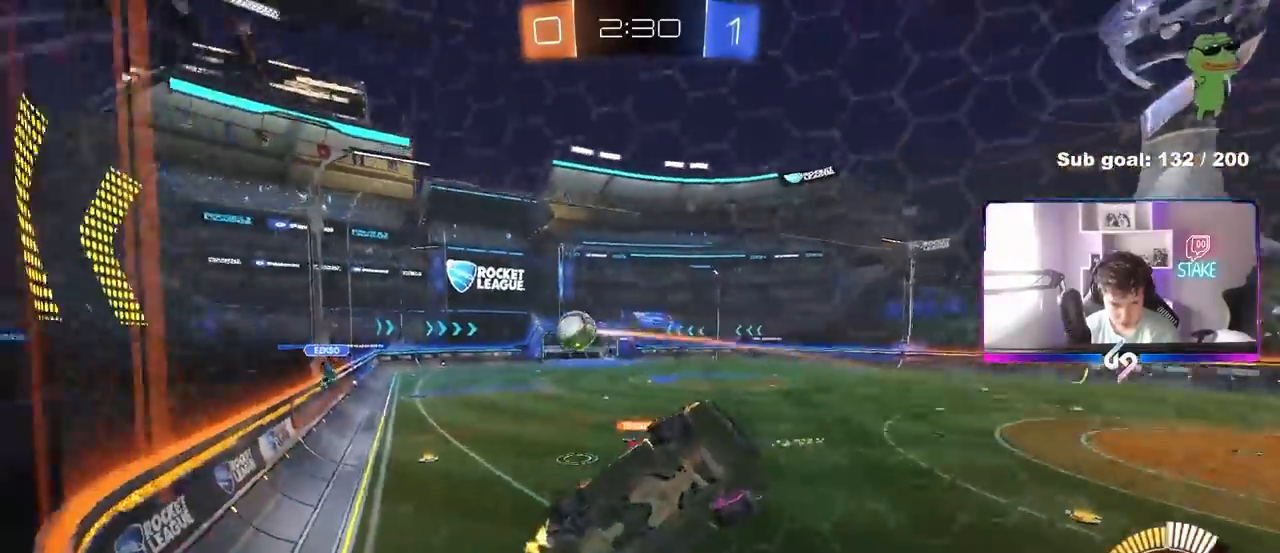
{"keys": ["w"], "mouse": [], "mouse_move": "still", "events": [[250, "a", "up"], [300, "mouse_left", "up"]]}
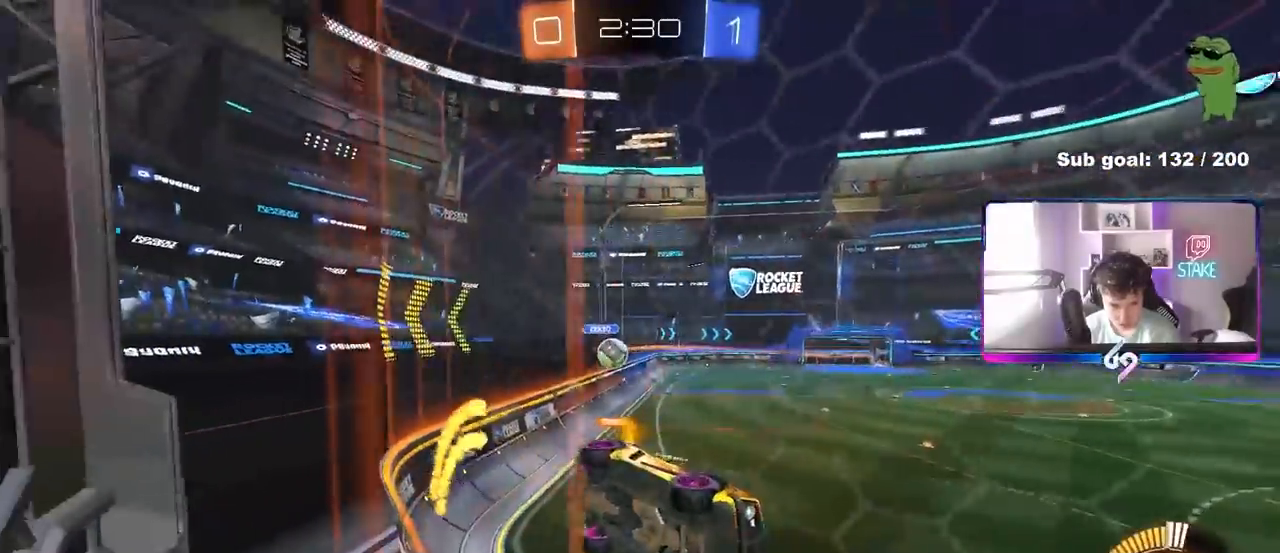
{"keys": ["a", "s"], "mouse": [], "mouse_move": "still", "events": [[167, "a", "down"], [267, "s", "down"], [267, "w", "up"], [417, "a", "up"], [417, "d", "down"], [500, "a", "down"], [500, "d", "up"]]}
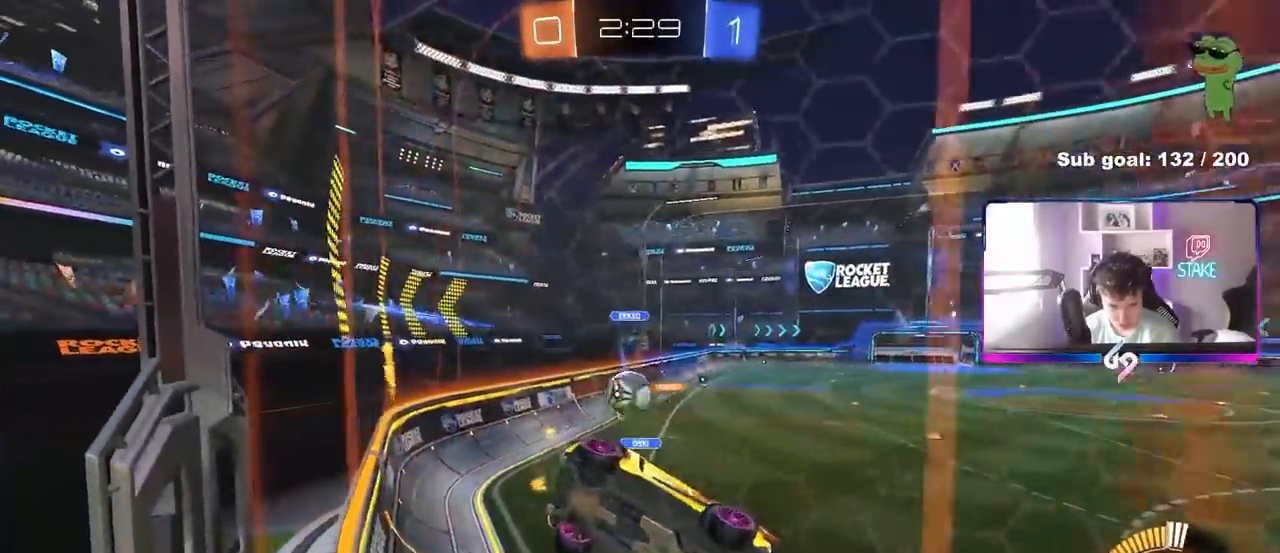
{"keys": ["a"], "mouse": [], "mouse_move": "still", "events": [[183, "a", "up"], [183, "s", "up"], [333, "a", "down"], [333, "w", "down"], [467, "w", "up"]]}
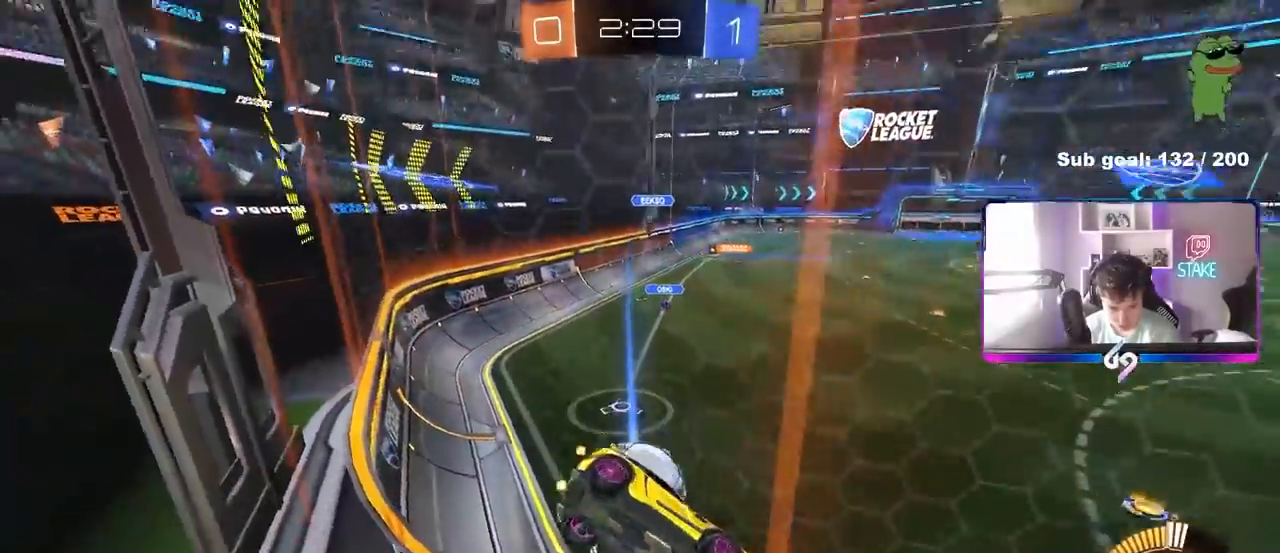
{"keys": ["a", "w"], "mouse": ["left"], "mouse_move": "still", "events": [[167, "w", "down"], [250, "a", "up"], [300, "d", "down"], [300, "mouse_left", "down"], [400, "d", "up"], [450, "a", "down"]]}
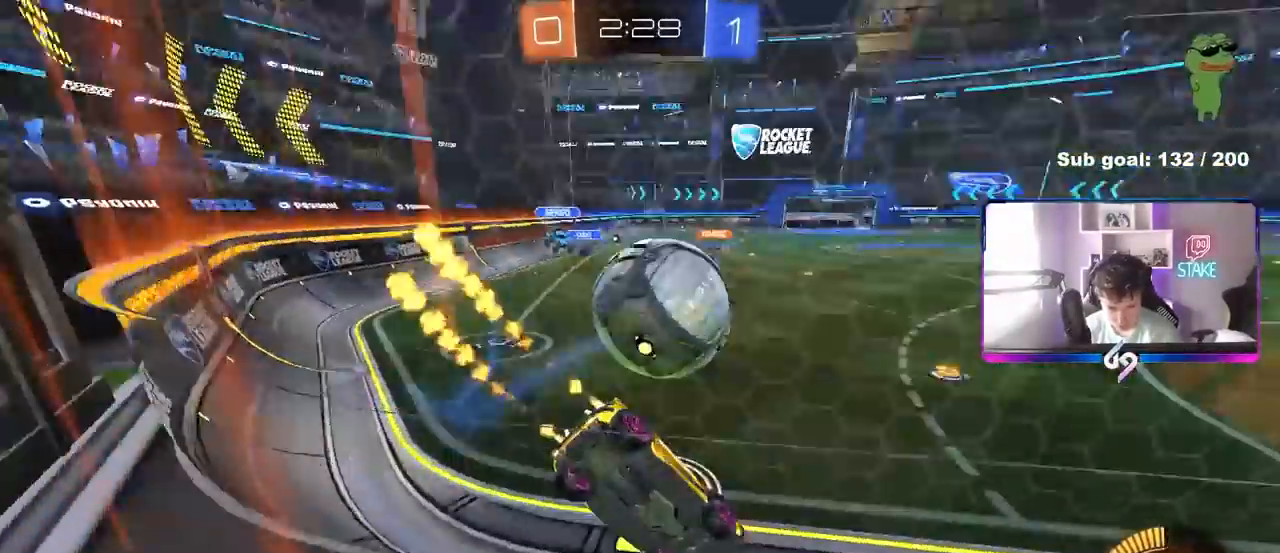
{"keys": ["a", "w"], "mouse": [], "mouse_move": "still", "events": [[83, "a", "up"], [133, "d", "down"], [267, "a", "down"], [267, "d", "up"], [467, "mouse_left", "up"]]}
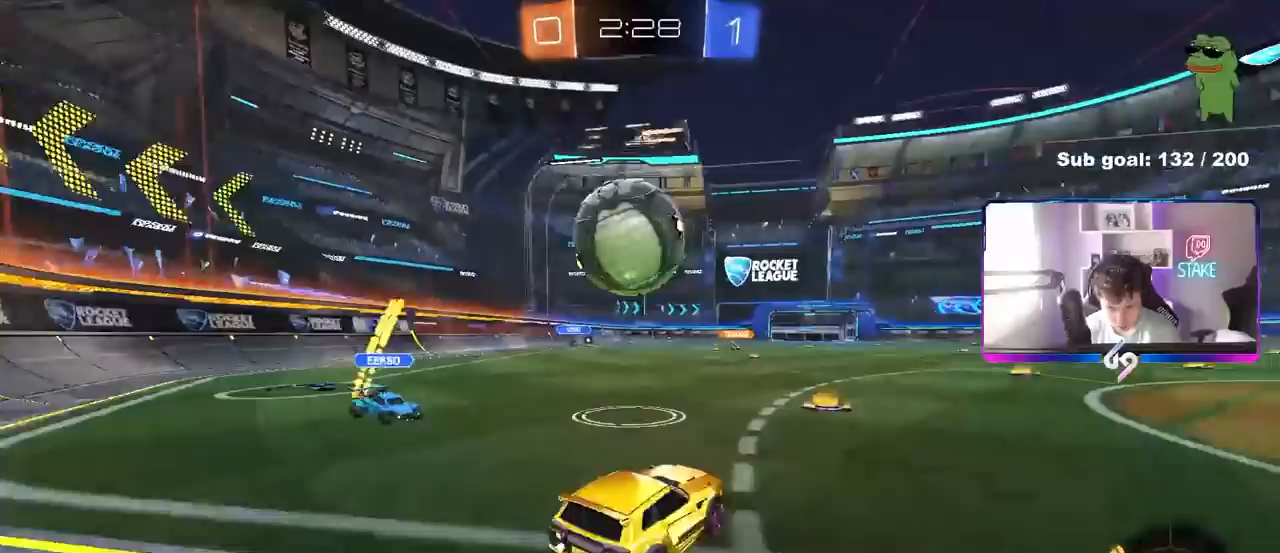
{"keys": ["a"], "mouse": ["left"], "mouse_move": "still", "events": [[50, "mouse_left", "down"], [100, "a", "up"], [200, "d", "down"], [200, "w", "up"], [233, "mouse_right", "down"], [333, "a", "down"], [333, "d", "up"], [333, "mouse_right", "up"]]}
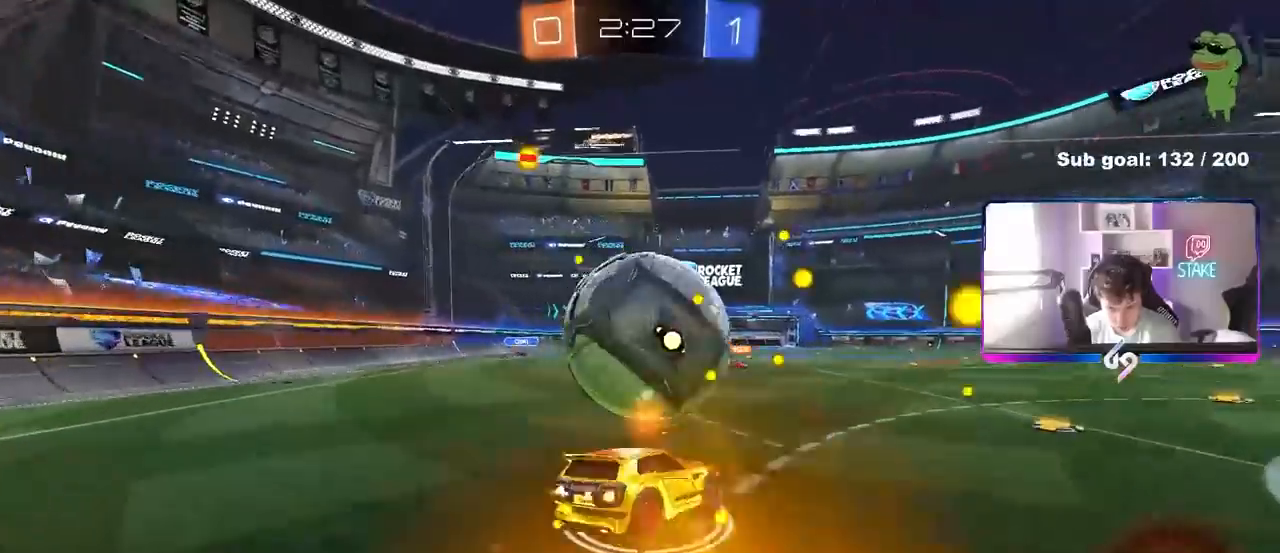
{"keys": ["d"], "mouse": ["left"], "mouse_move": "down-left", "events": [[67, "a", "up"], [117, "d", "down"], [117, "s", "down"], [150, "d", "up"], [250, "a", "down"], [250, "mouse_left", "up"], [400, "mouse_left", "down"], [433, "a", "up"], [483, "d", "down"], [483, "s", "up"]]}
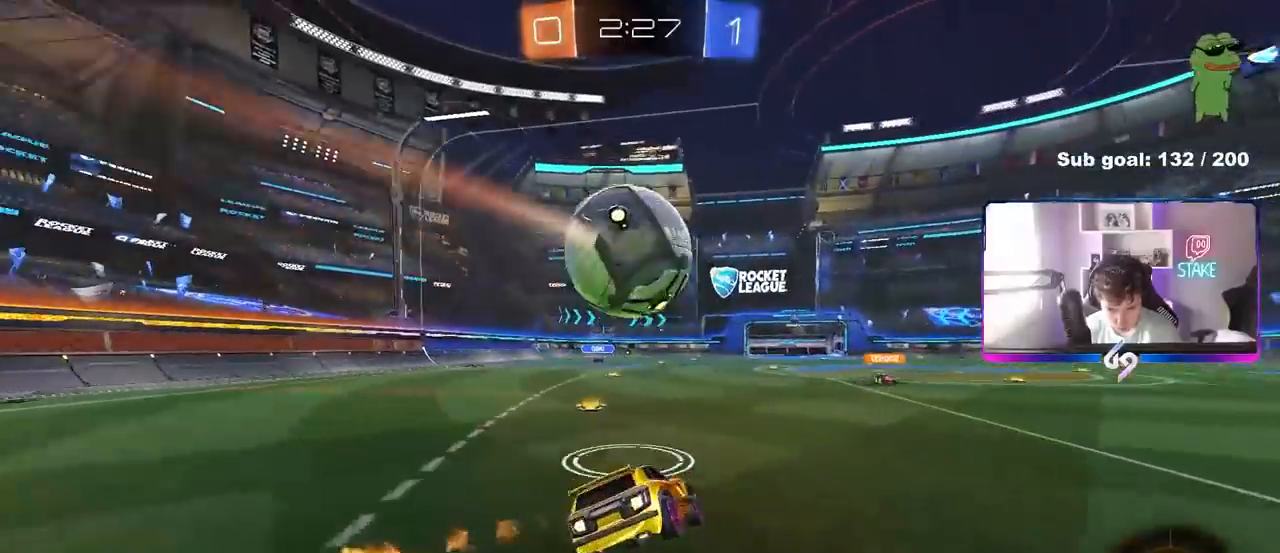
{"keys": ["d", "w"], "mouse": ["left"], "mouse_move": "down-left", "events": [[83, "d", "up"], [133, "w", "down"], [217, "d", "down"], [317, "mouse_left", "up"], [400, "mouse_left", "down"]]}
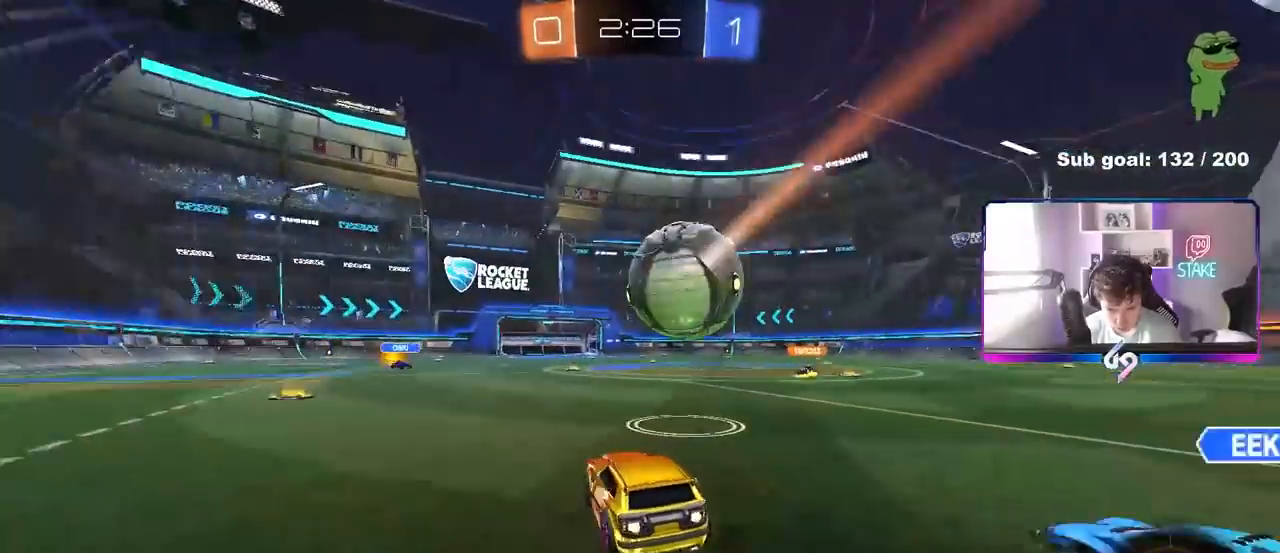
{"keys": ["d"], "mouse": ["left"], "mouse_move": "still", "events": [[50, "d", "up"], [283, "w", "up"], [383, "mouse_right", "down"], [433, "shift", "down"], [467, "d", "down"], [467, "mouse_right", "up"], [467, "shift", "up"]]}
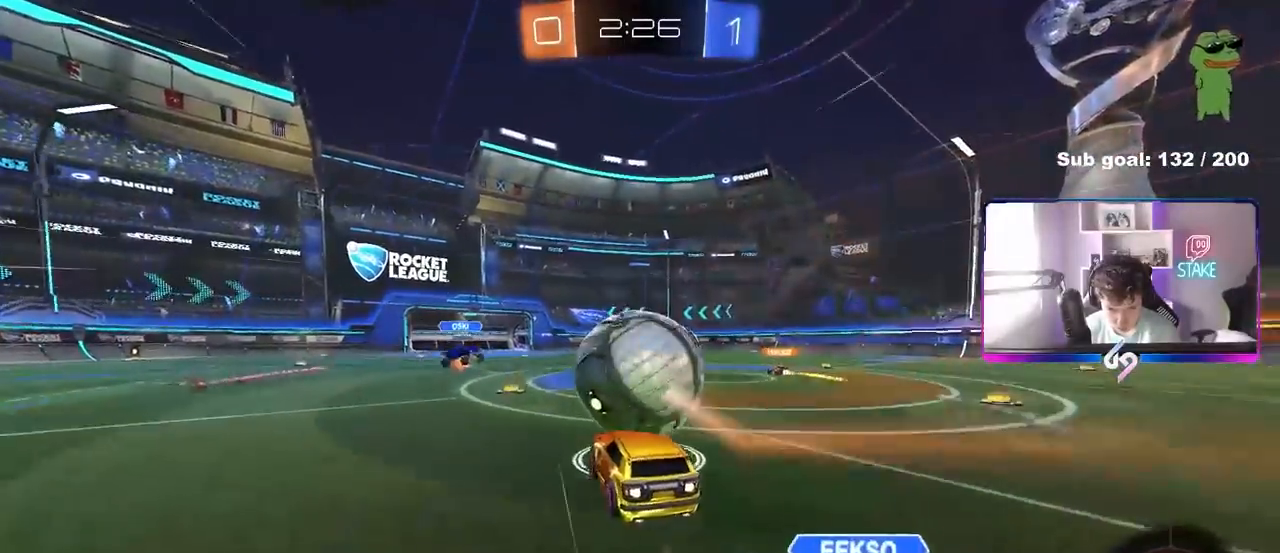
{"keys": ["d", "shift"], "mouse": [], "mouse_move": "still", "events": [[17, "shift", "down"], [67, "mouse_right", "down"], [250, "mouse_right", "up"], [400, "mouse_left", "up"]]}
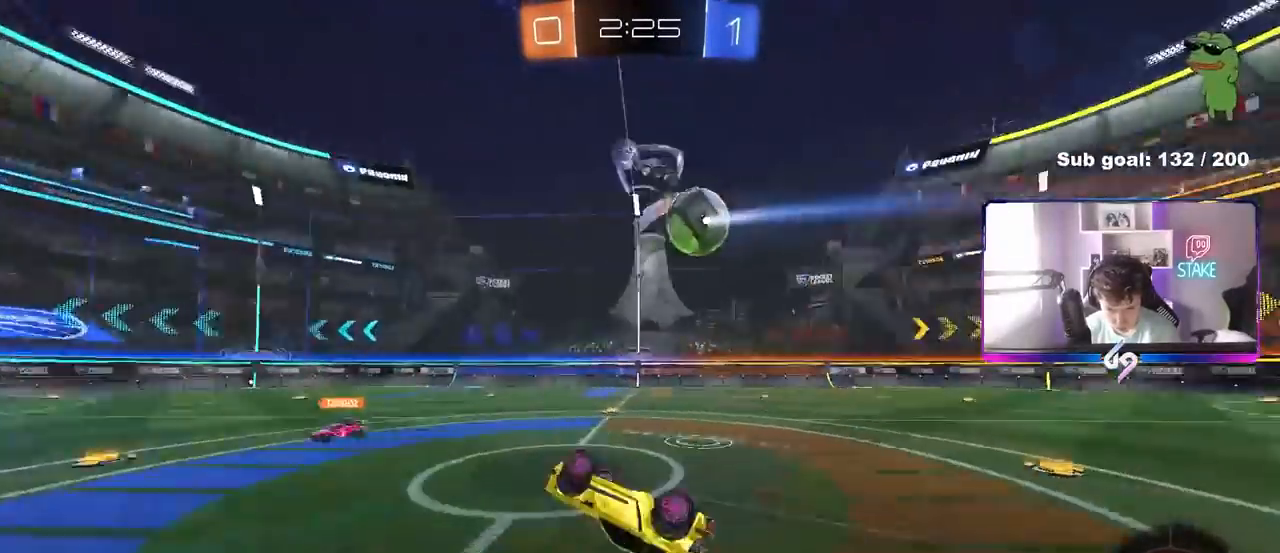
{"keys": ["w"], "mouse": [], "mouse_move": "still", "events": [[133, "w", "down"], [317, "shift", "up"], [500, "d", "up"]]}
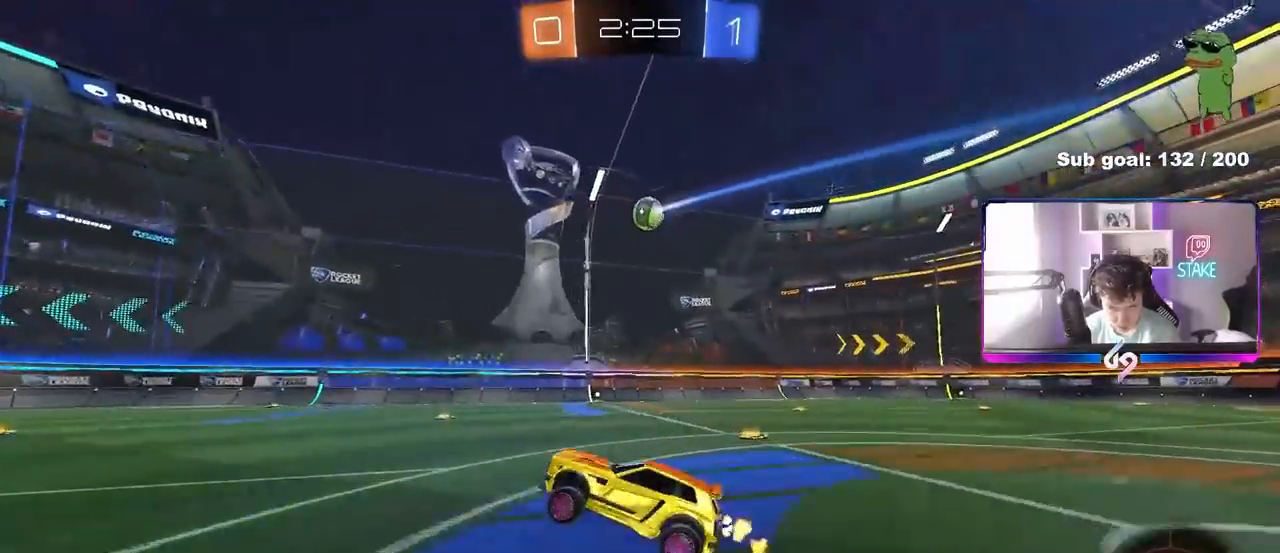
{"keys": ["d", "s"], "mouse": [], "mouse_move": "still", "events": [[100, "d", "down"], [183, "w", "up"], [233, "s", "down"]]}
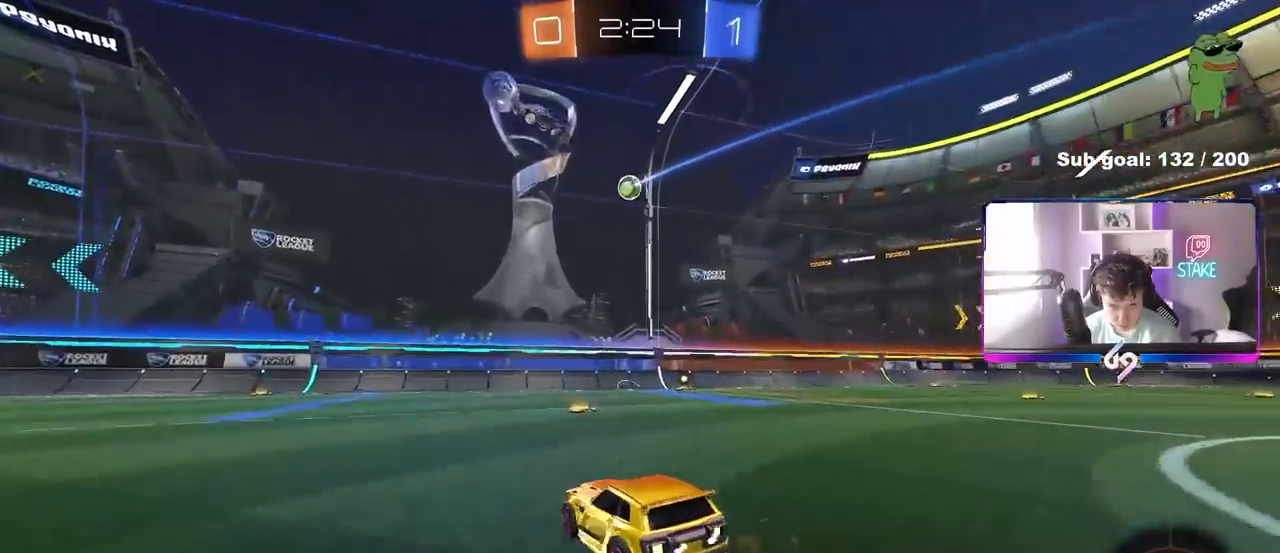
{"keys": ["w"], "mouse": ["left"], "mouse_move": "still", "events": [[17, "s", "up"], [67, "d", "up"], [117, "w", "down"], [167, "d", "down"], [250, "w", "up"], [400, "mouse_left", "down"], [433, "a", "down"], [433, "d", "up"], [433, "w", "down"], [483, "a", "up"]]}
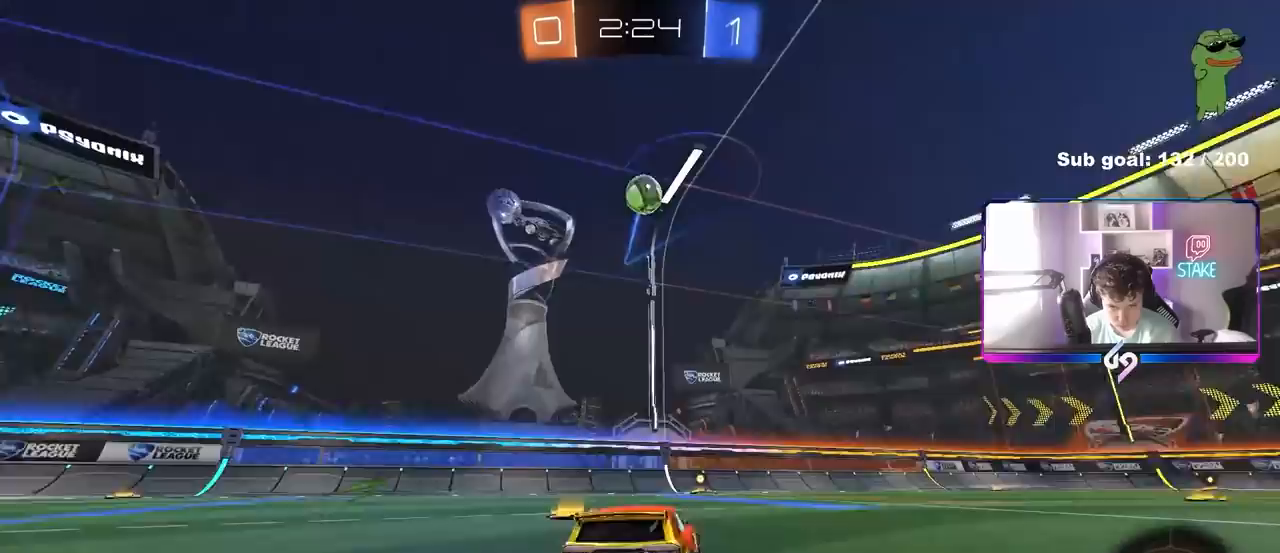
{"keys": ["w"], "mouse": [], "mouse_move": "up-right", "events": [[83, "mouse_right", "down"], [167, "mouse_right", "up"], [217, "mouse_right", "down"], [267, "mouse_left", "up"], [367, "mouse_right", "up"]]}
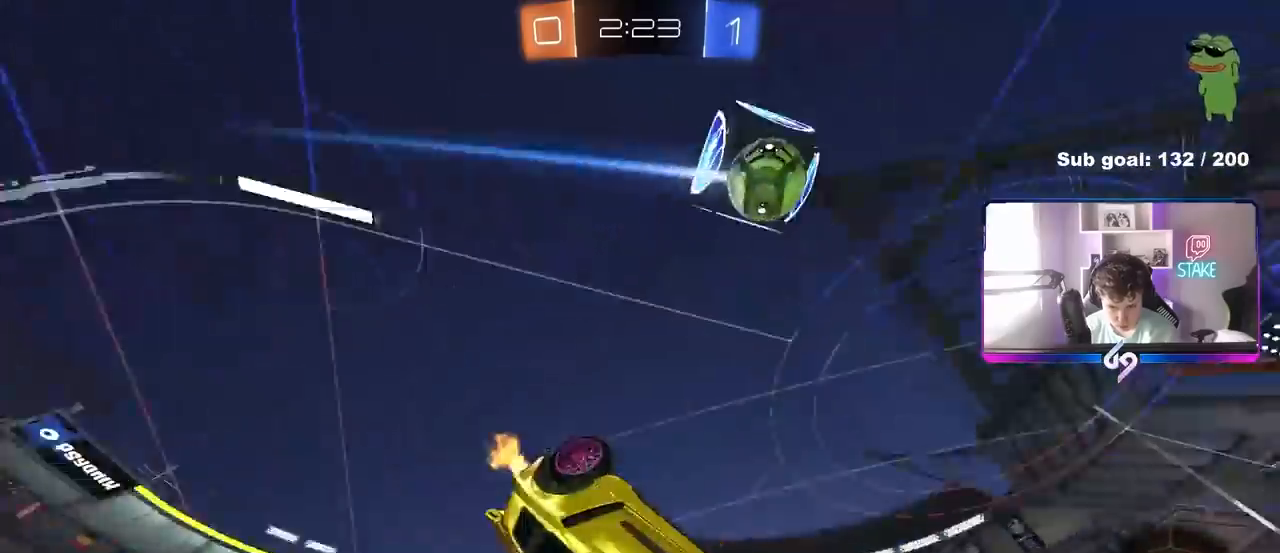
{"keys": ["d"], "mouse": [], "mouse_move": "still", "events": [[333, "d", "down"], [333, "w", "up"]]}
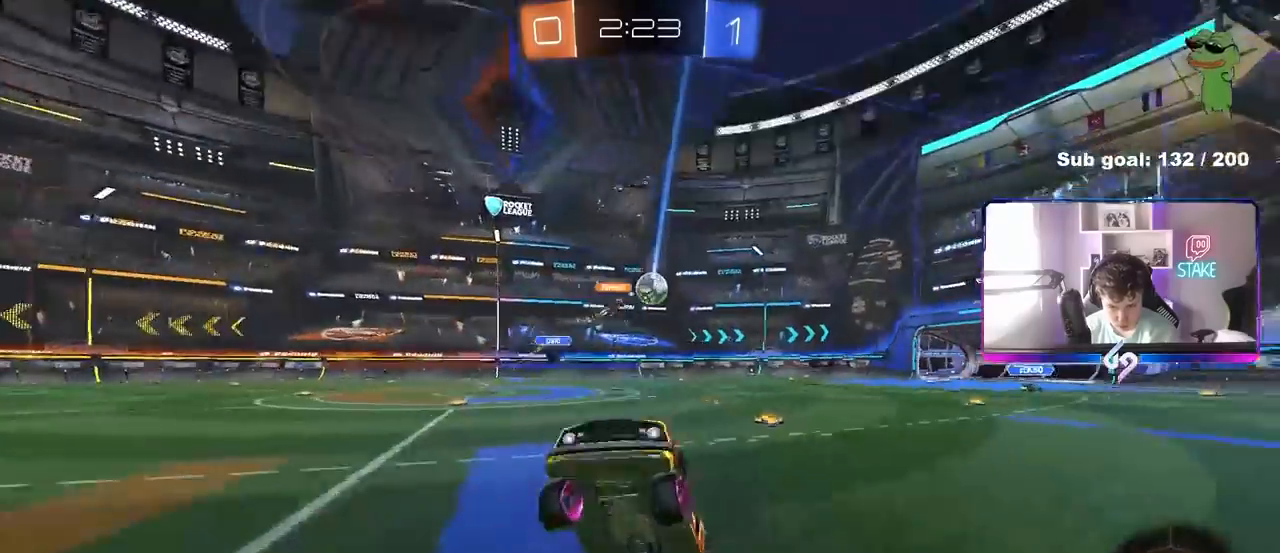
{"keys": ["d", "shift", "w"], "mouse": [], "mouse_move": "still", "events": [[250, "w", "down"], [483, "shift", "down"]]}
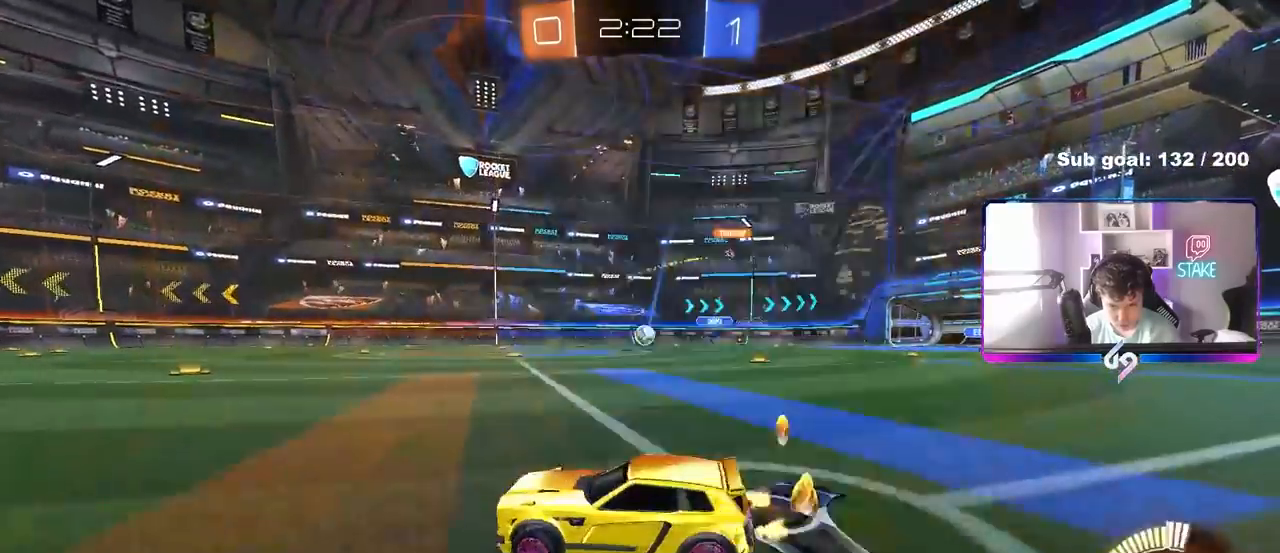
{"keys": ["d", "w"], "mouse": ["left", "right"], "mouse_move": "still", "events": [[83, "shift", "up"], [133, "mouse_left", "down"], [500, "mouse_right", "down"]]}
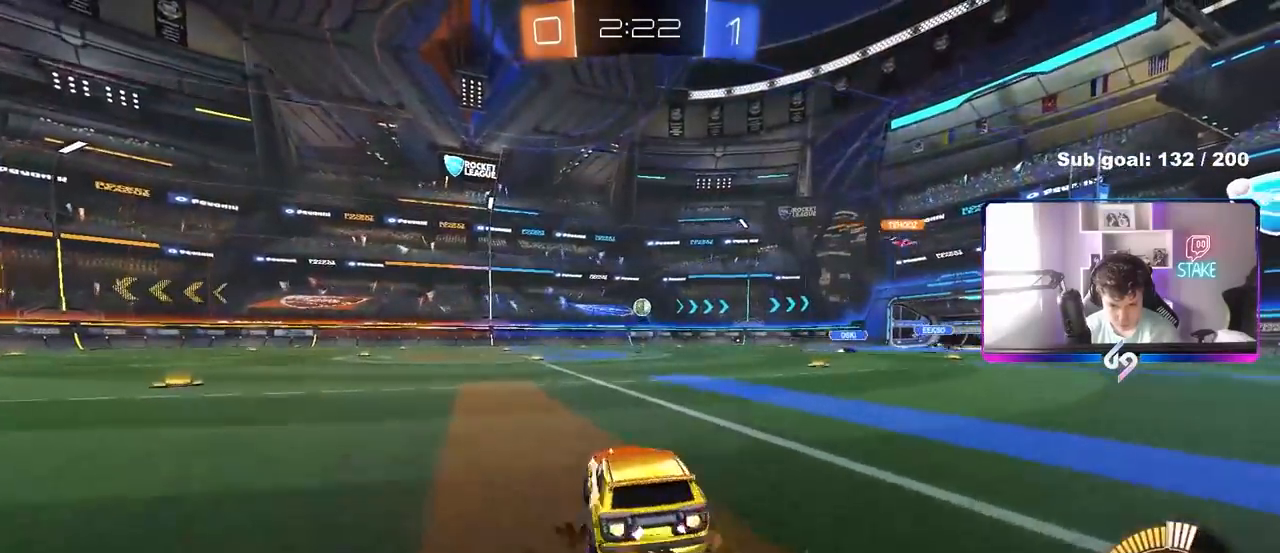
{"keys": ["a", "s", "shift"], "mouse": ["left"], "mouse_move": "still", "events": [[50, "a", "down"], [100, "d", "up"], [100, "mouse_right", "up"], [100, "shift", "down"], [150, "mouse_right", "down"], [200, "s", "down"], [200, "w", "up"], [383, "mouse_right", "up"]]}
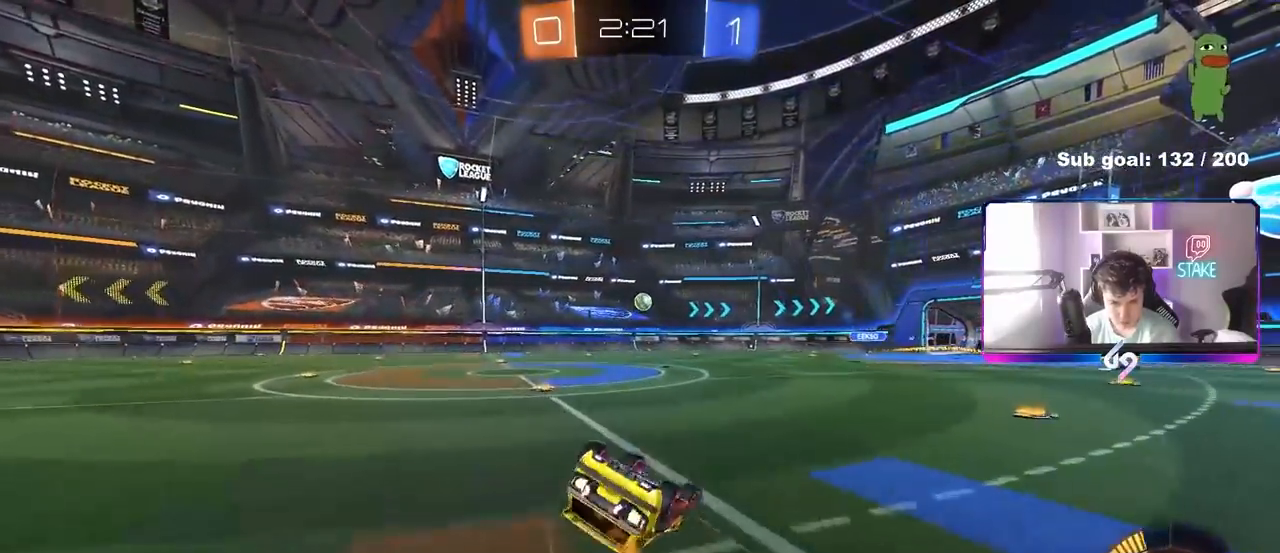
{"keys": ["a", "space"], "mouse": [], "mouse_move": "up-right", "events": [[117, "mouse_left", "up"], [117, "s", "up"], [167, "space", "down"], [200, "s", "down"], [200, "space", "up"], [400, "shift", "up"], [433, "s", "up"], [433, "space", "down"]]}
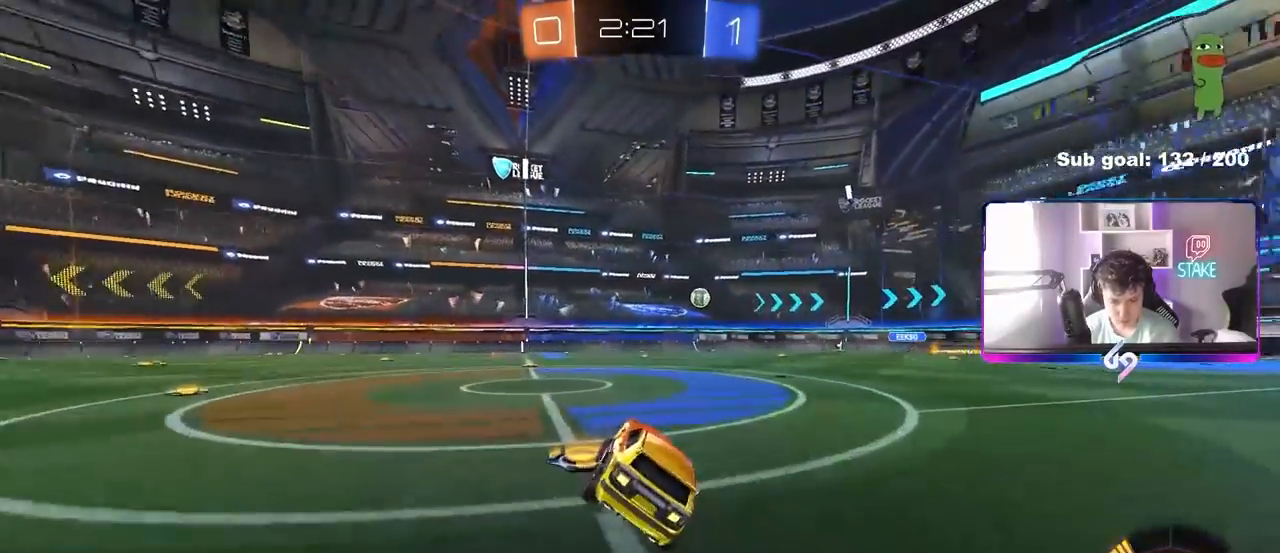
{"keys": ["w"], "mouse": [], "mouse_move": "still", "events": [[33, "a", "up"], [133, "a", "down"], [133, "space", "up"], [133, "w", "down"], [317, "a", "up"]]}
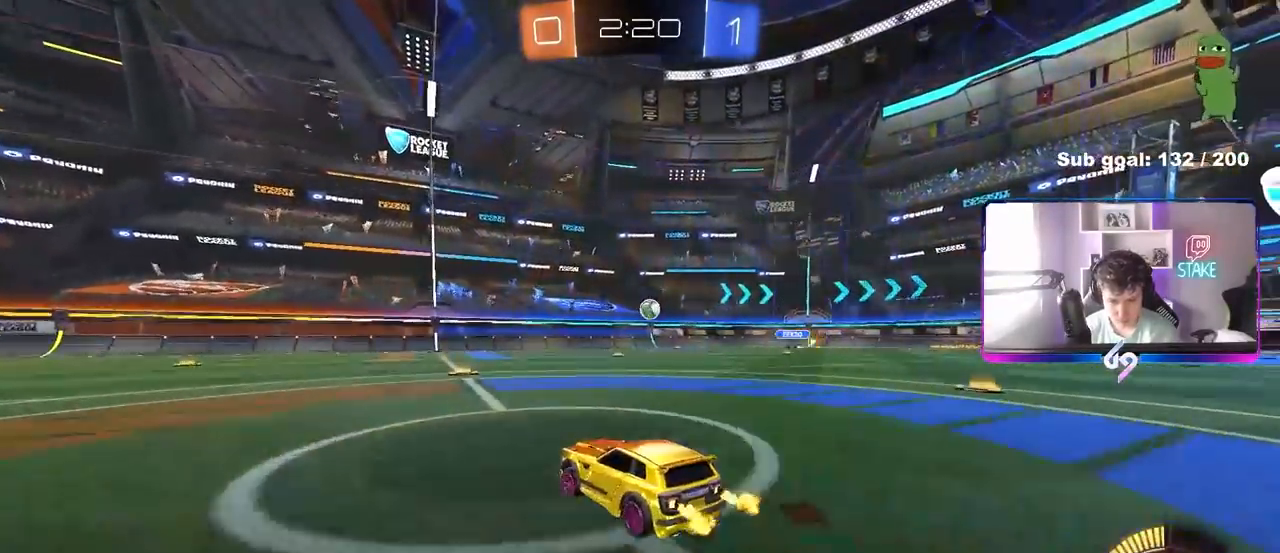
{"keys": ["a", "s"], "mouse": [], "mouse_move": "still", "events": [[233, "d", "down"], [283, "w", "up"], [383, "d", "up"], [467, "a", "down"], [467, "s", "down"]]}
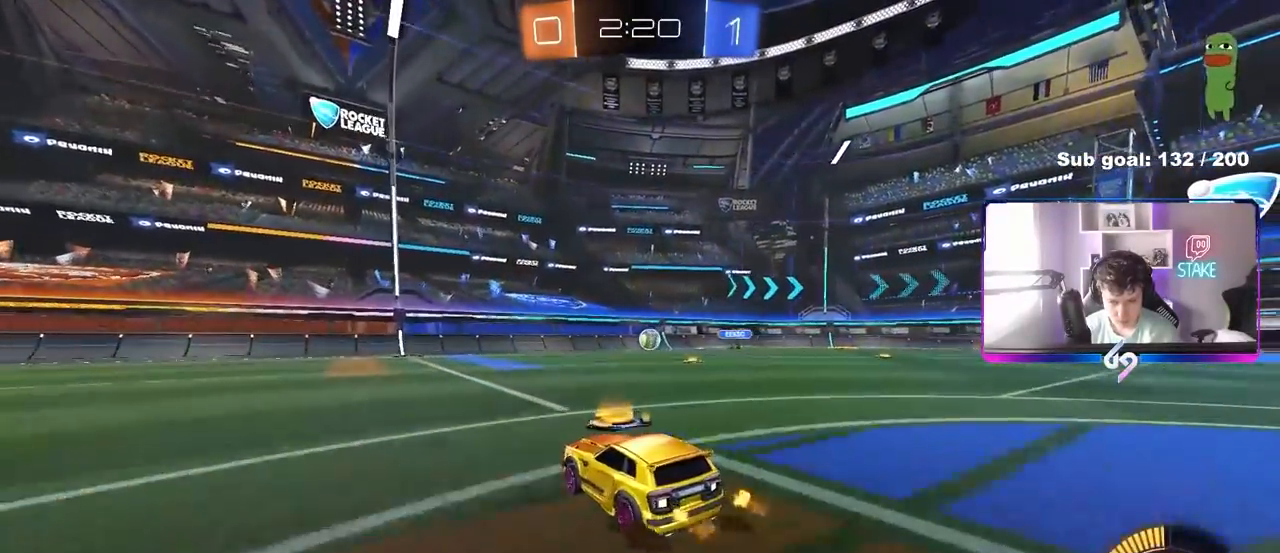
{"keys": ["w"], "mouse": [], "mouse_move": "still", "events": [[17, "a", "up"], [67, "d", "down"], [150, "d", "up"], [150, "s", "up"], [250, "d", "down"], [400, "w", "down"], [433, "d", "up"]]}
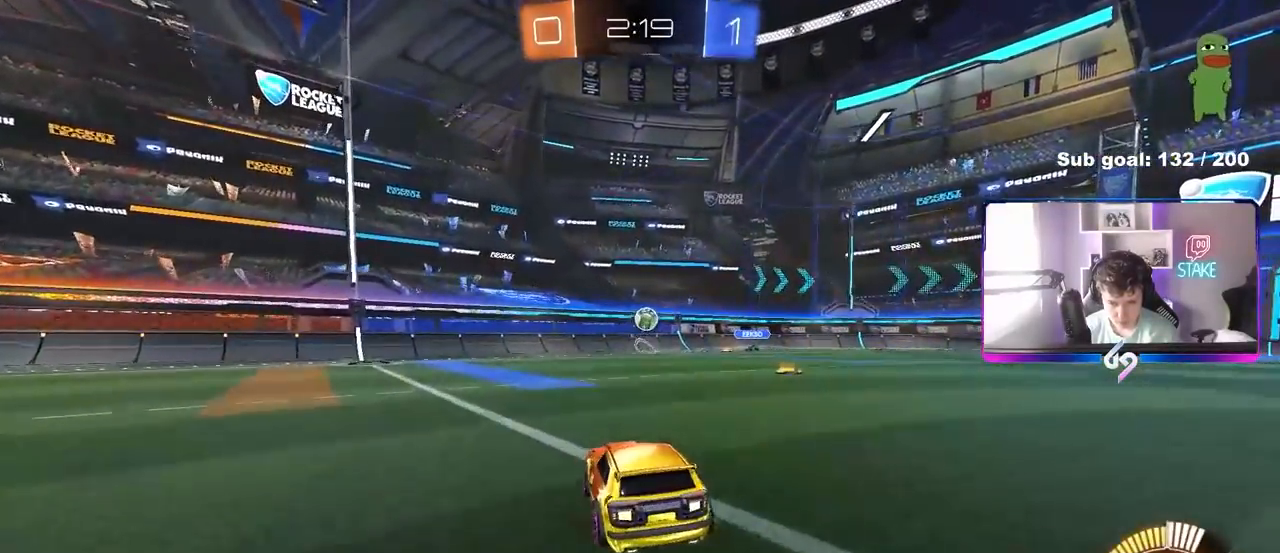
{"keys": ["a", "w"], "mouse": [], "mouse_move": "still", "events": [[500, "a", "down"]]}
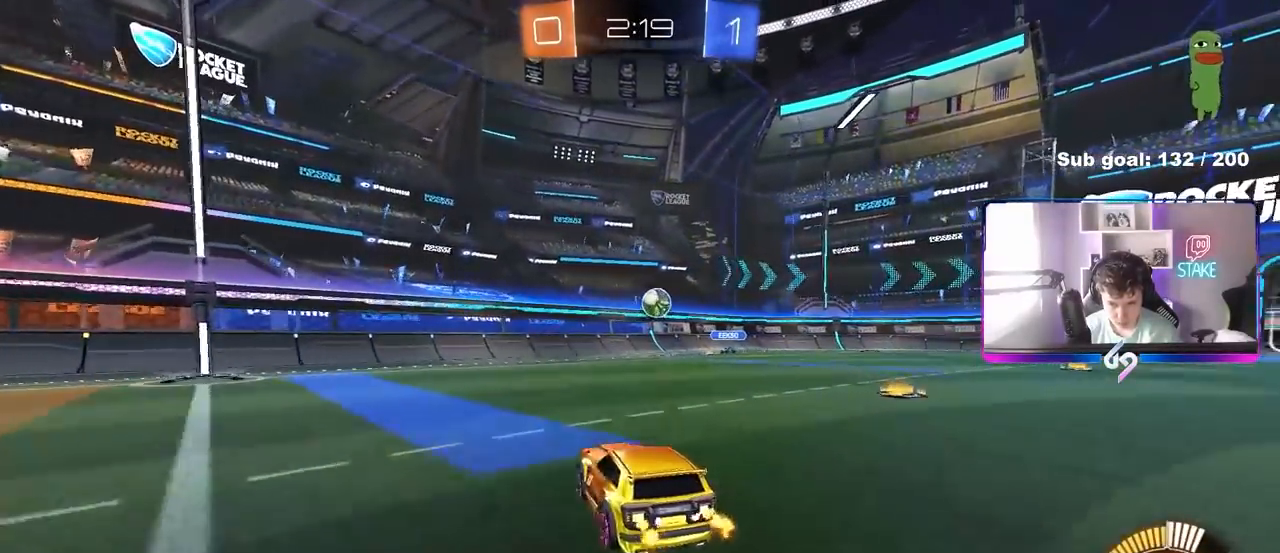
{"keys": ["a", "shift", "w"], "mouse": [], "mouse_move": "still", "events": [[50, "shift", "down"], [183, "shift", "up"], [467, "shift", "down"]]}